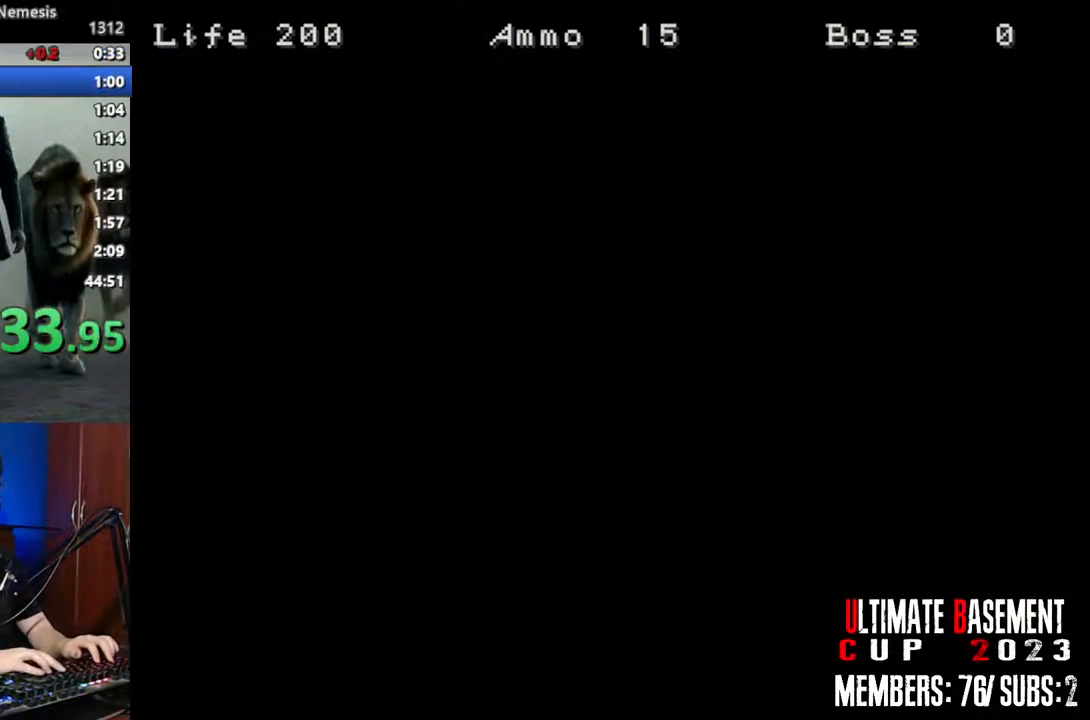
Gameplay with keyboard; each line is a JSON object with the keys held at the frame after it. "events" lists presses ("down") and releases ("up") of "a", "d", "k", "l", "o", "q", "s", "semicolon", "shift", "space" and "w" between this image and that frame as [ms after this image, input, new state], when the widget could be followed in between. No other keys are recorded. Mouse input is not recorded.
{"keys": ["space"], "events": [[284, "space", "down"], [384, "space", "up"], [467, "space", "down"]]}
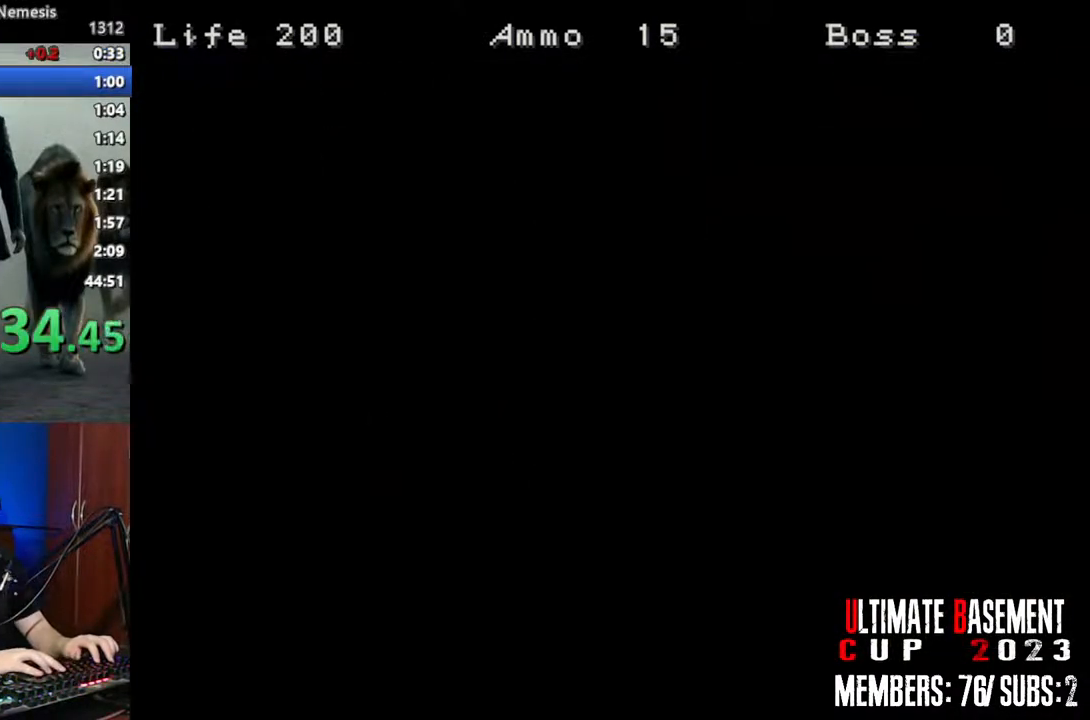
{"keys": [], "events": [[67, "space", "up"], [167, "space", "down"], [250, "space", "up"], [350, "space", "down"], [400, "space", "up"]]}
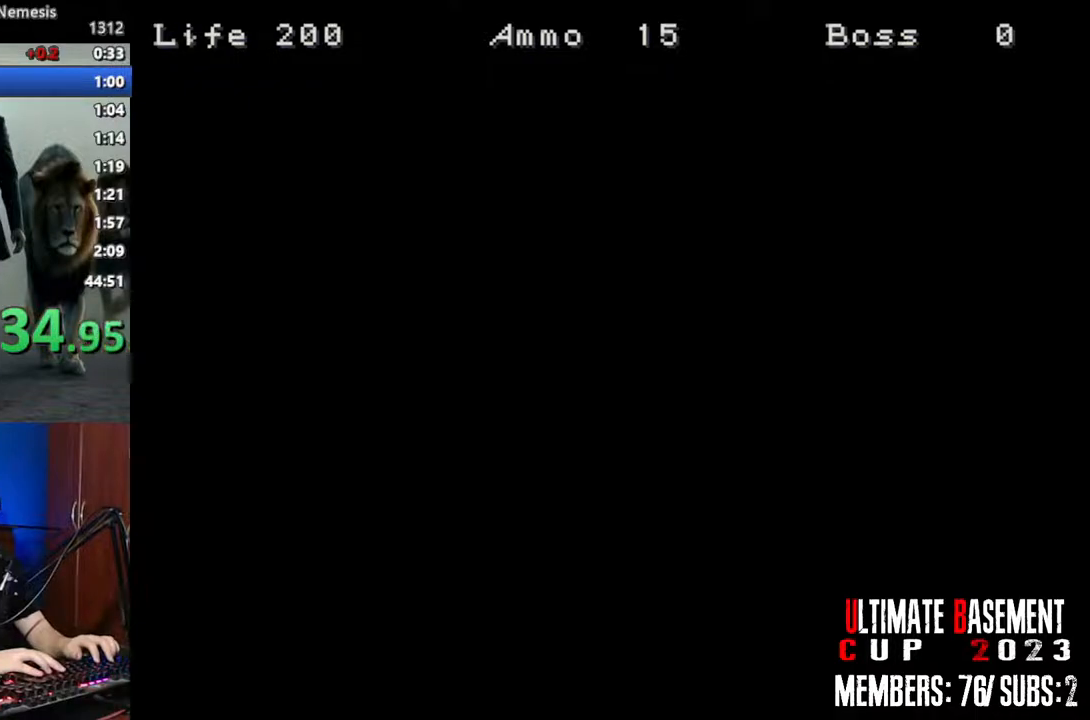
{"keys": [], "events": [[34, "space", "down"], [84, "space", "up"], [184, "space", "down"], [267, "space", "up"], [367, "space", "down"], [467, "space", "up"]]}
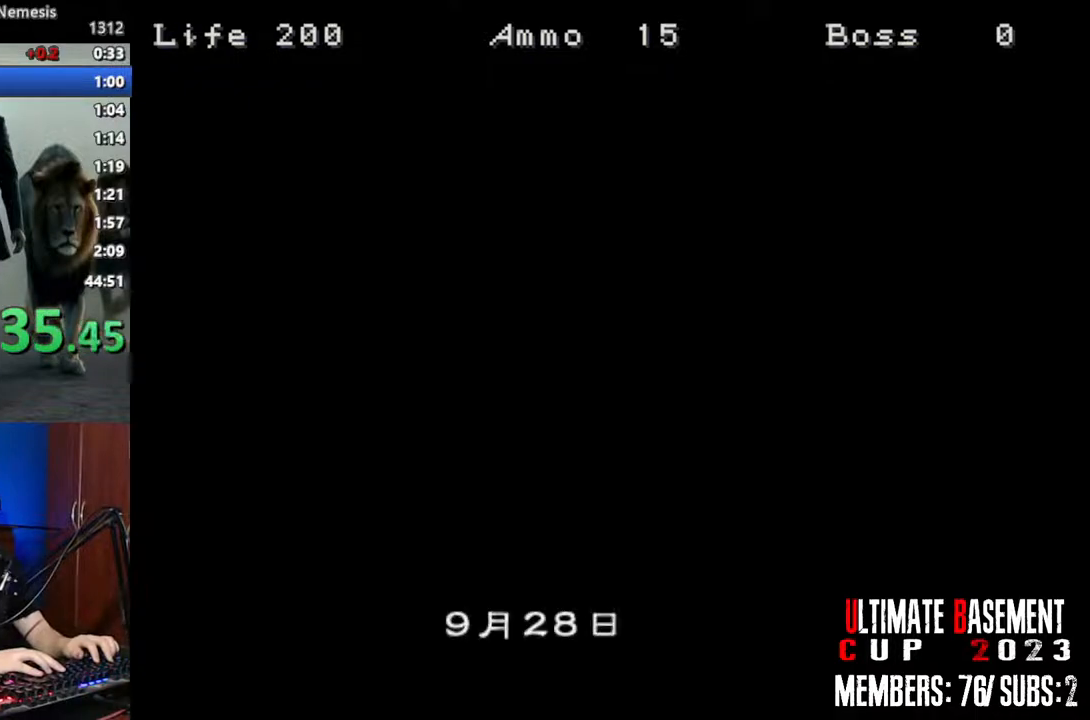
{"keys": [], "events": [[50, "space", "down"], [200, "space", "up"], [284, "space", "down"], [434, "space", "up"]]}
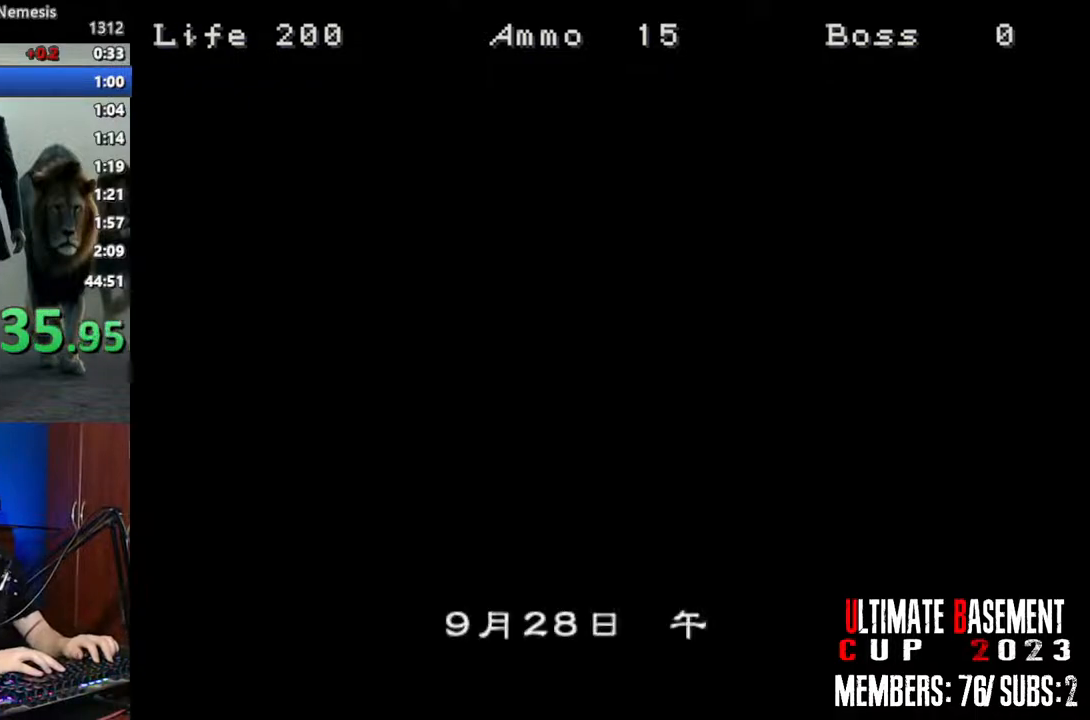
{"keys": [], "events": [[67, "a", "down"], [167, "w", "down"], [300, "a", "up"], [300, "d", "down"], [350, "w", "up"], [450, "d", "up"]]}
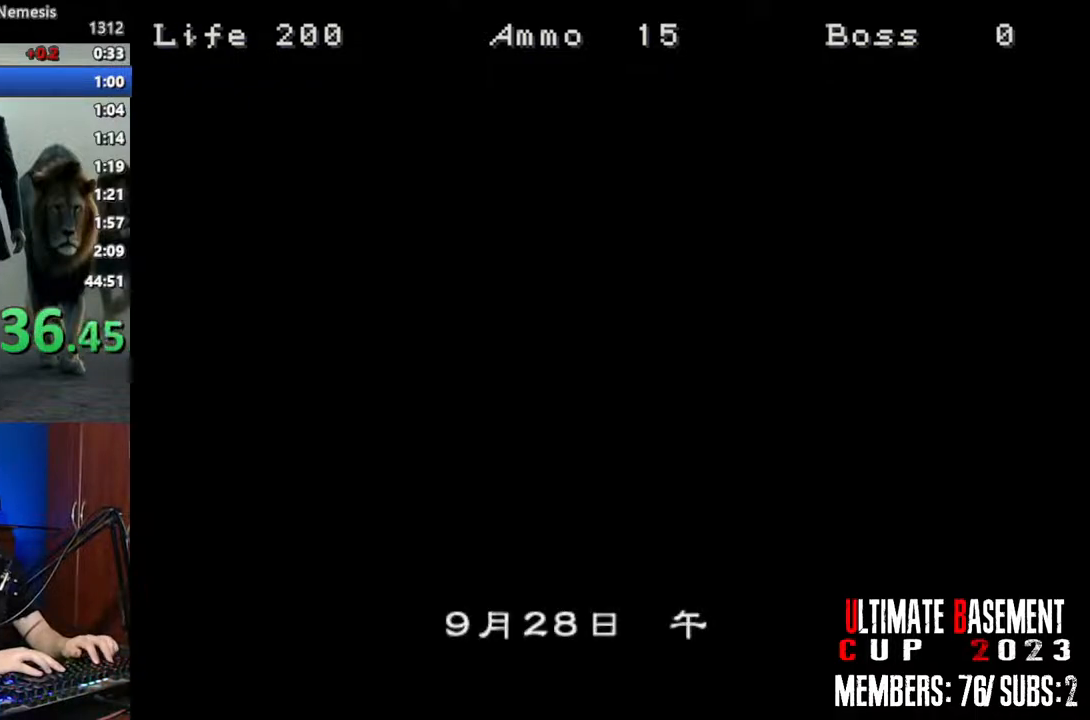
{"keys": [], "events": [[34, "a", "down"], [84, "s", "down"], [134, "a", "up"], [217, "s", "up"], [367, "w", "down"], [467, "w", "up"]]}